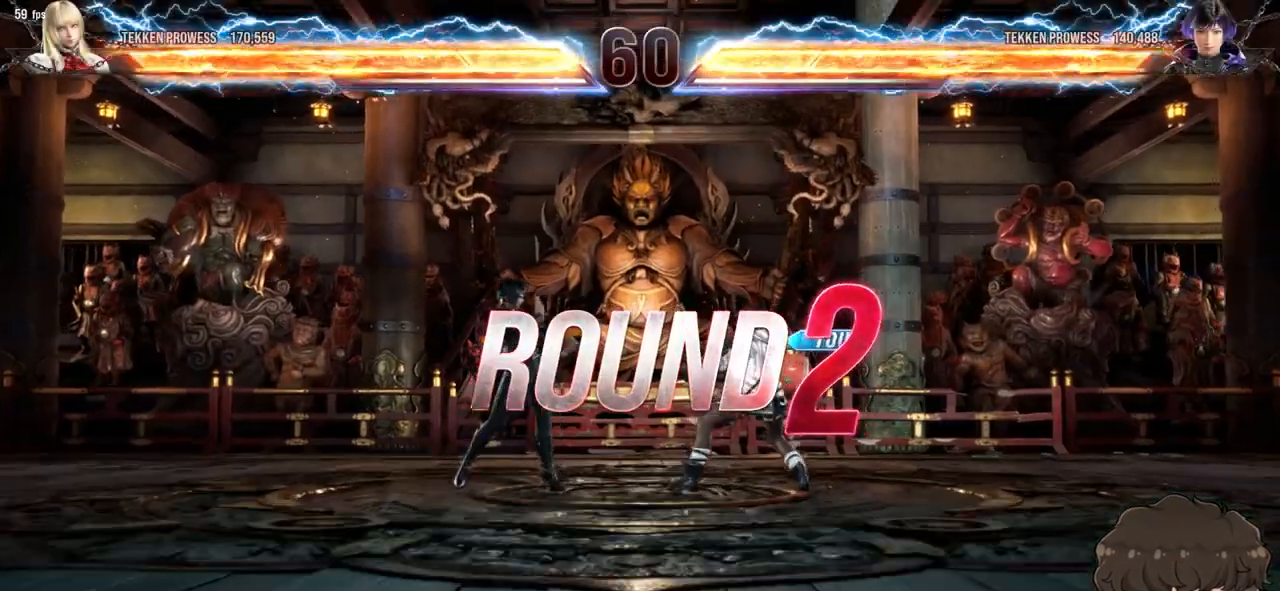
Gameplay with a controller (arcade stick); each line is a JSON object with the inputs held at the frame after it. "events" lists button and stick changes between this image and that frame as [ms after this image, input, new state], when the widget could be followed in between. Not read: L3 R3.
{"buttons": [], "events": []}
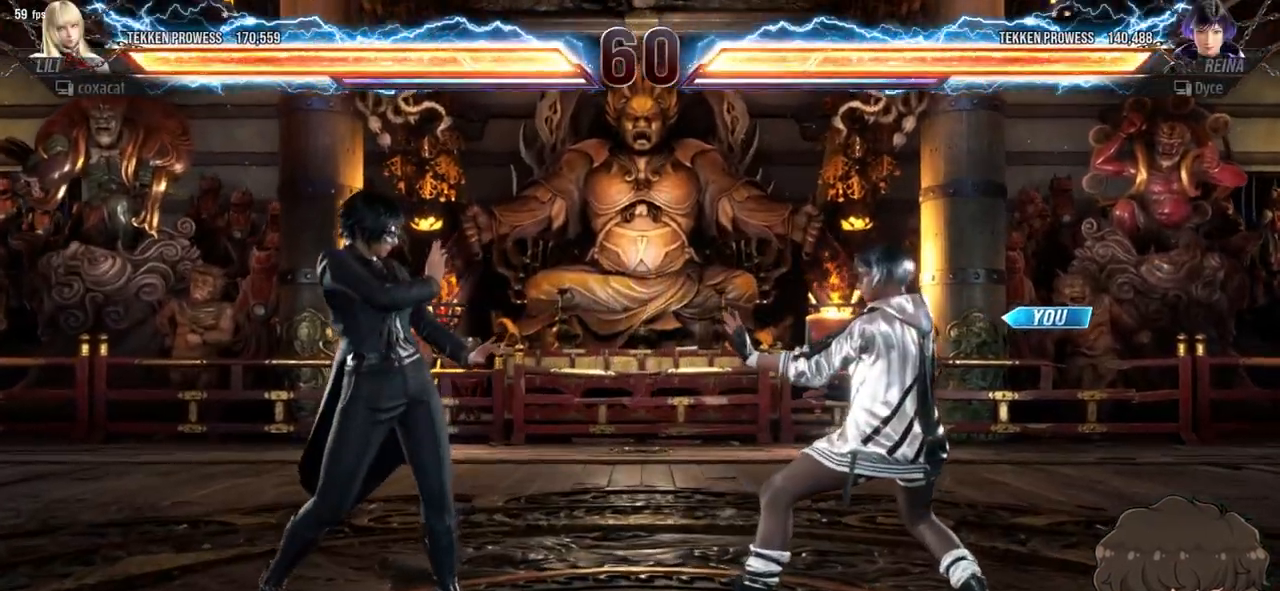
{"buttons": ["DPAD_RIGHT"], "events": [[267, "DPAD_RIGHT", "down"]]}
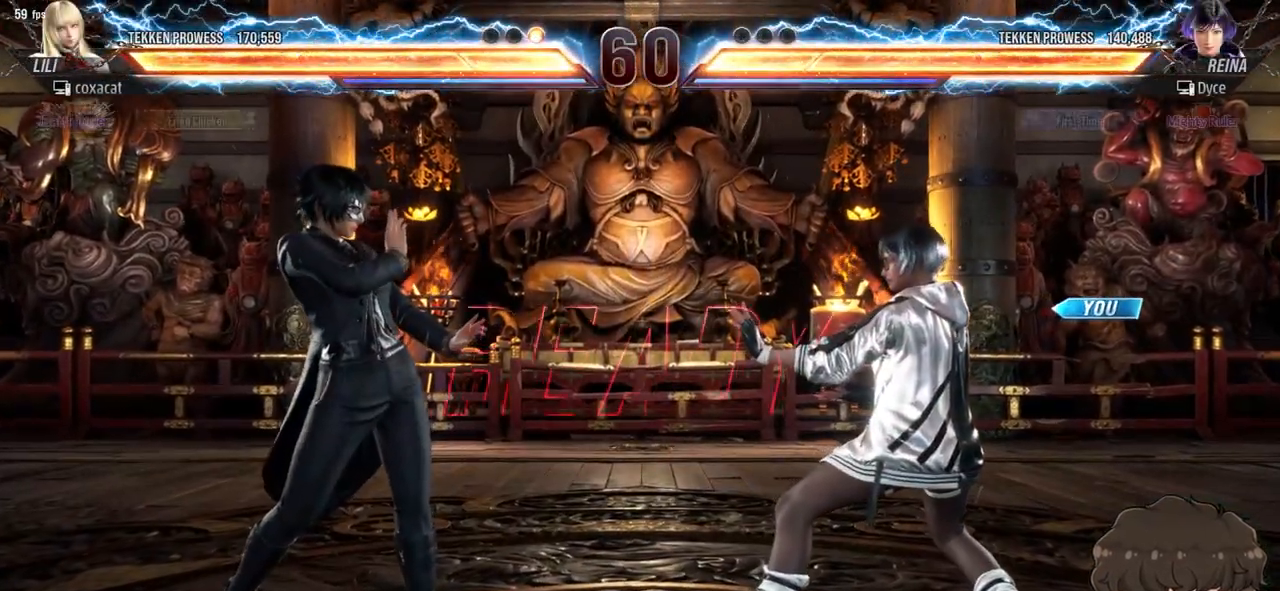
{"buttons": ["DPAD_RIGHT"], "events": []}
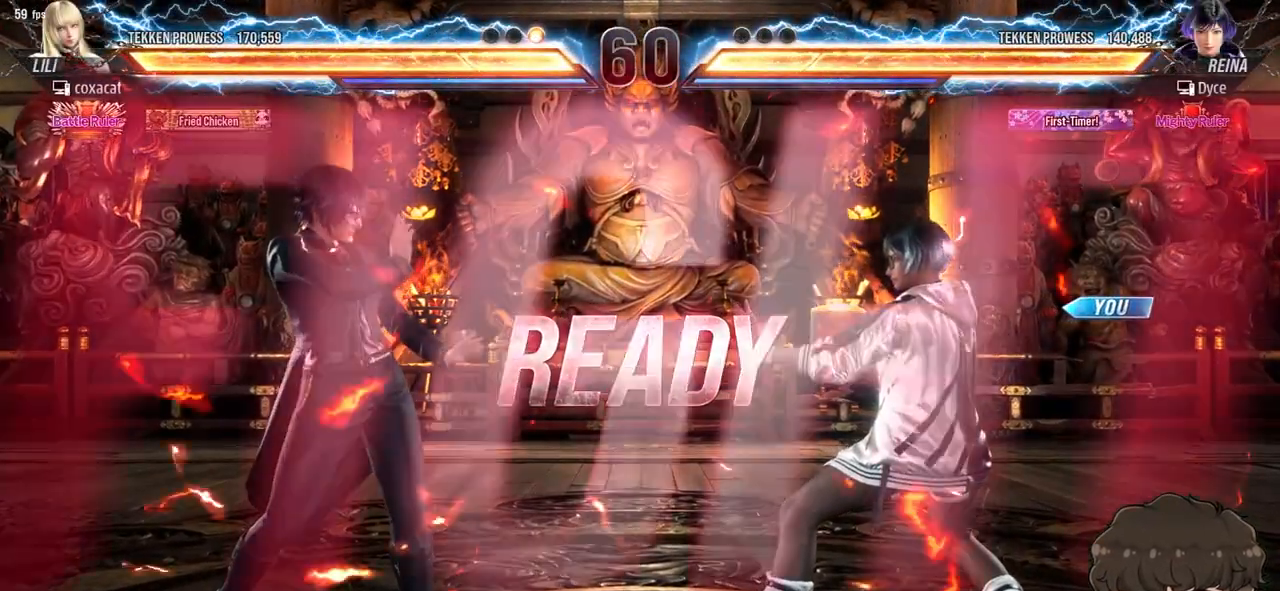
{"buttons": ["DPAD_RIGHT"], "events": []}
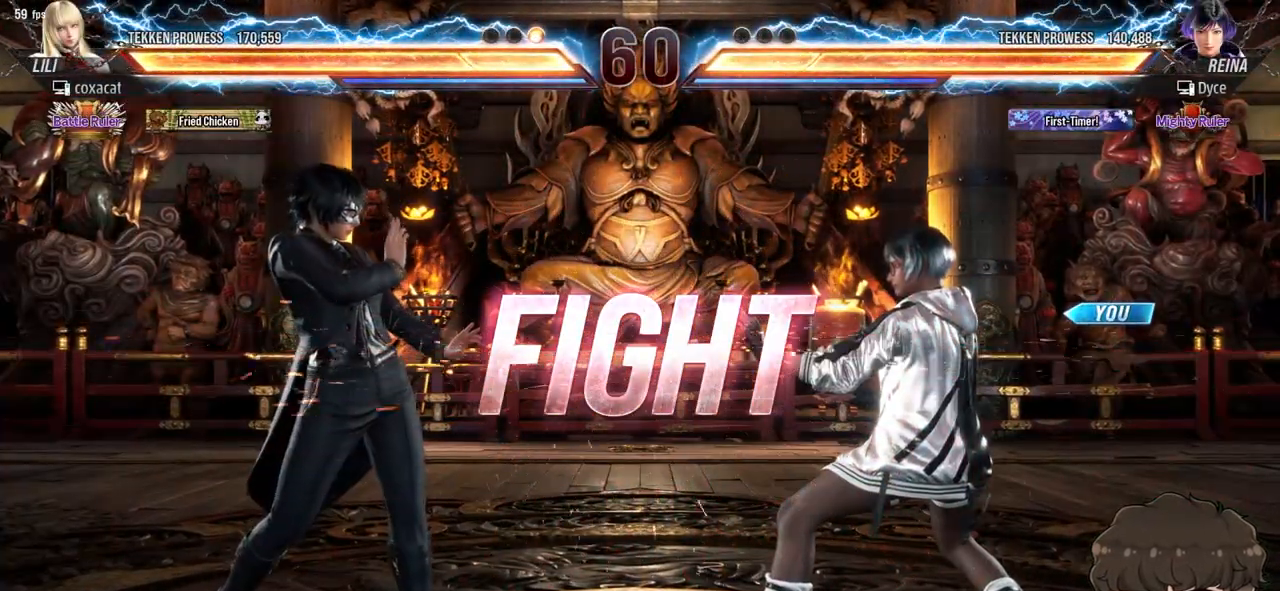
{"buttons": ["DPAD_RIGHT"], "events": [[133, "DPAD_RIGHT", "up"], [150, "DPAD_RIGHT", "down"], [433, "DPAD_DOWN", "down"], [467, "DPAD_DOWN", "up"]]}
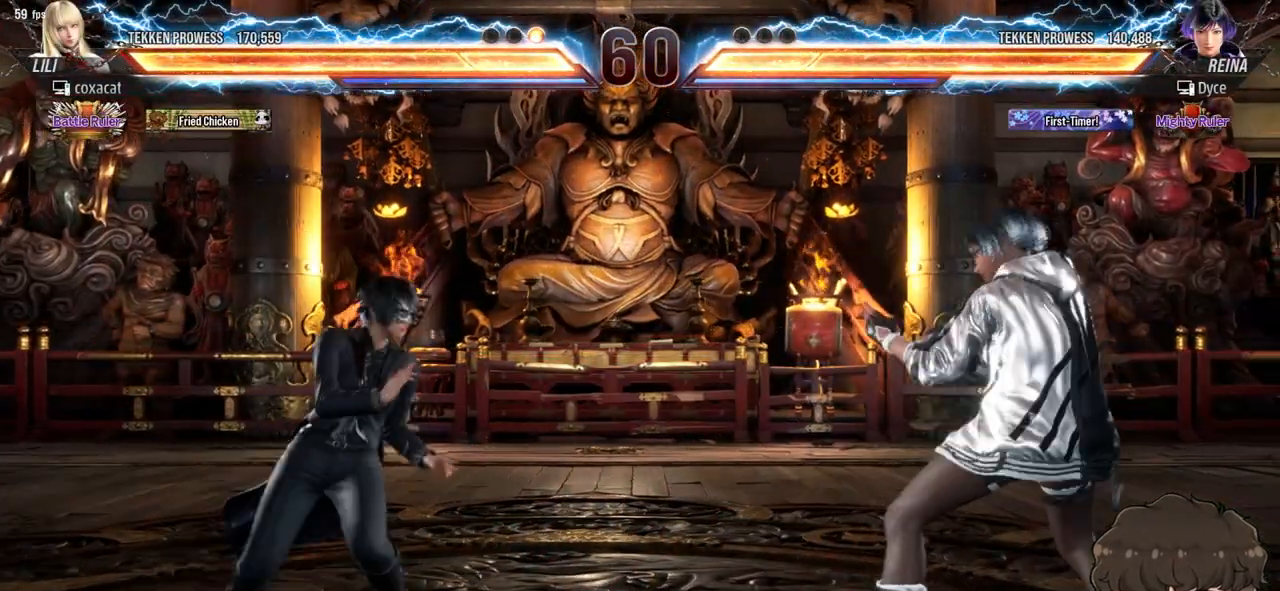
{"buttons": ["DPAD_RIGHT"], "events": [[350, "DPAD_DOWN", "down"], [383, "DPAD_DOWN", "up"], [433, "DPAD_RIGHT", "up"], [483, "DPAD_RIGHT", "down"]]}
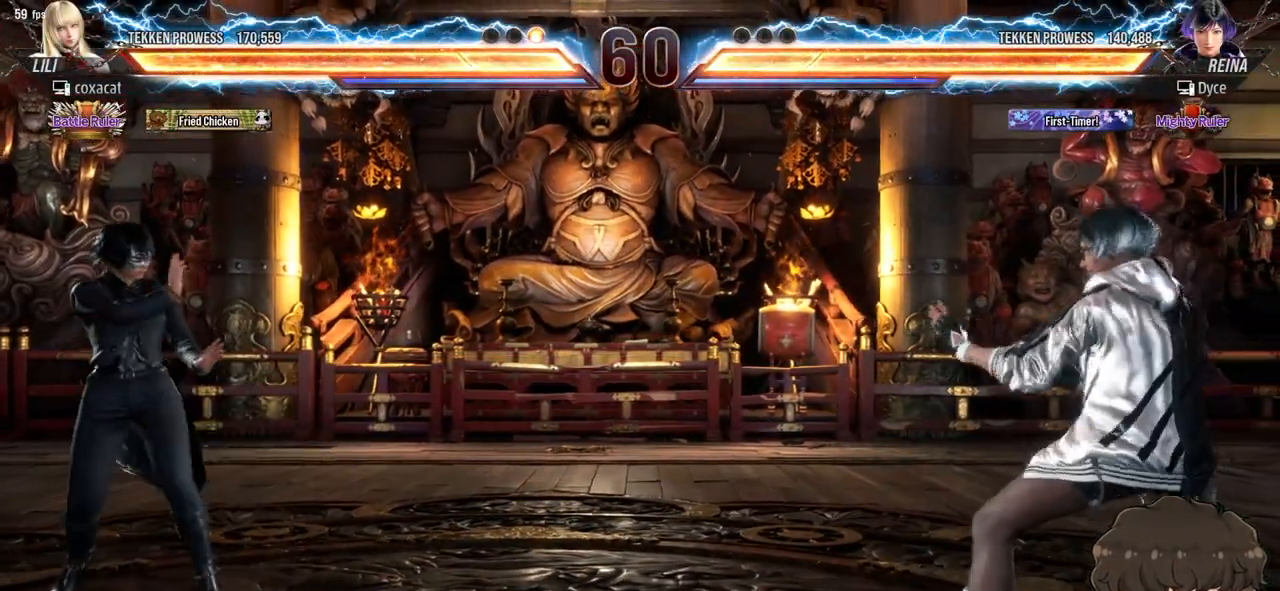
{"buttons": [], "events": [[67, "DPAD_RIGHT", "up"], [167, "DPAD_LEFT", "down"], [217, "DPAD_LEFT", "up"], [283, "DPAD_LEFT", "down"], [333, "DPAD_LEFT", "up"], [367, "DPAD_UP", "down"], [450, "DPAD_UP", "up"]]}
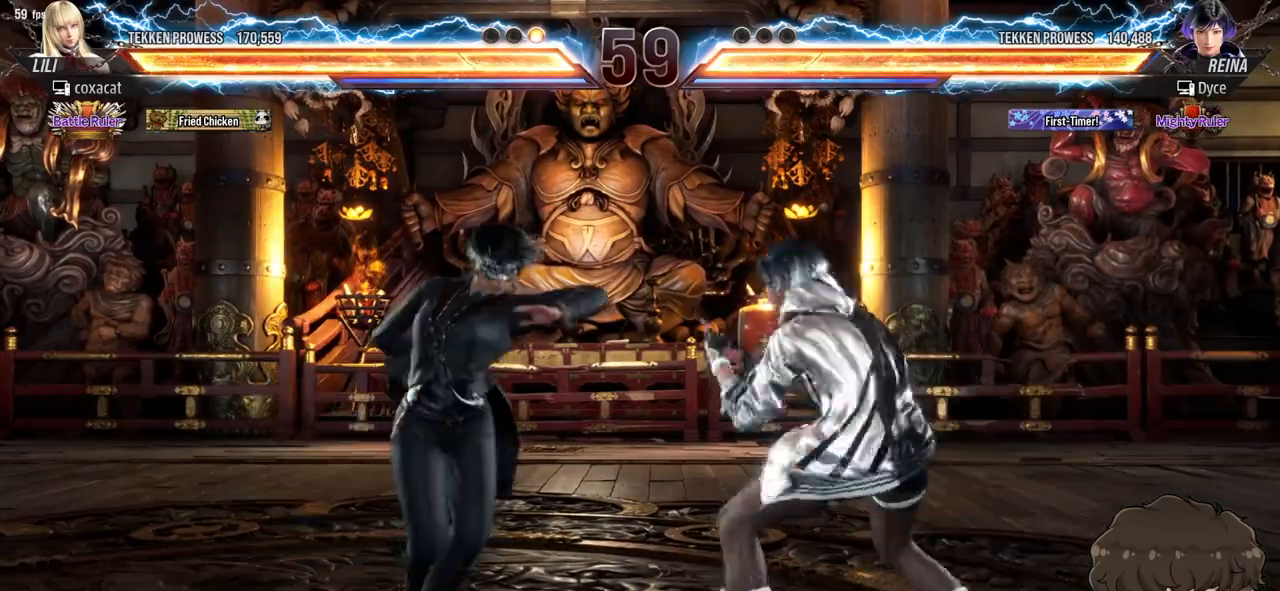
{"buttons": [], "events": [[33, "DPAD_RIGHT", "down"], [100, "DPAD_RIGHT", "up"], [233, "DPAD_DOWN", "down"], [233, "DPAD_LEFT", "down"], [250, "TRIANGLE", "down"], [300, "DPAD_DOWN", "up"], [300, "DPAD_LEFT", "up"], [300, "TRIANGLE", "up"]]}
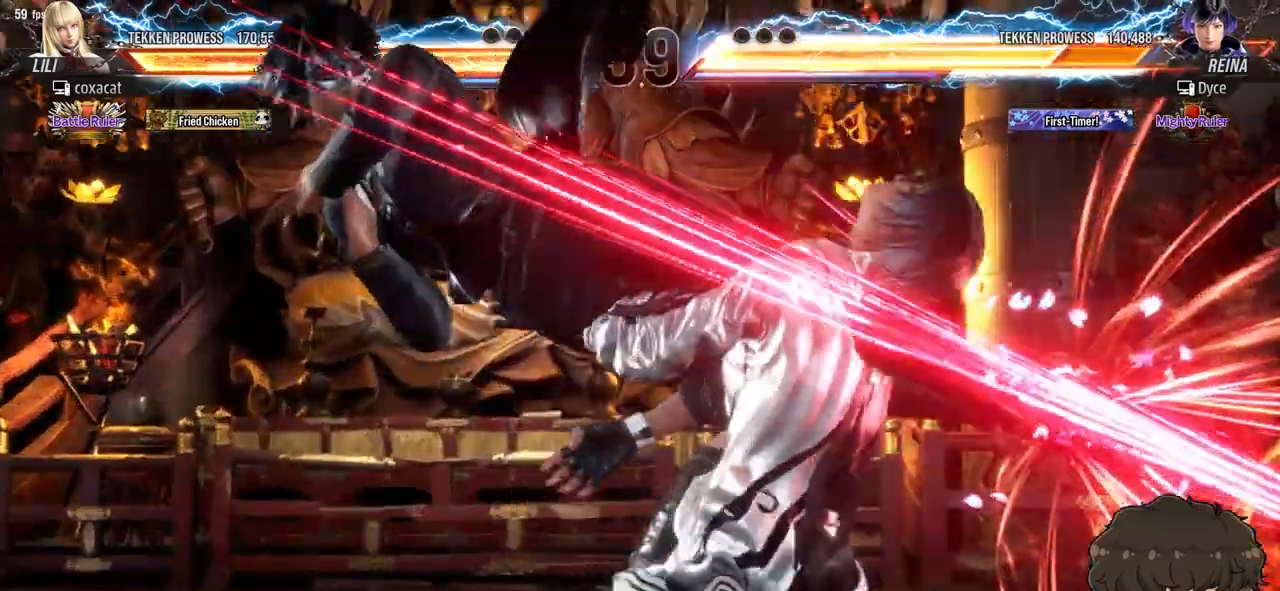
{"buttons": ["DPAD_RIGHT"], "events": [[250, "DPAD_RIGHT", "down"], [417, "TRIANGLE", "down"], [433, "SQUARE", "down"], [483, "SQUARE", "up"], [483, "TRIANGLE", "up"]]}
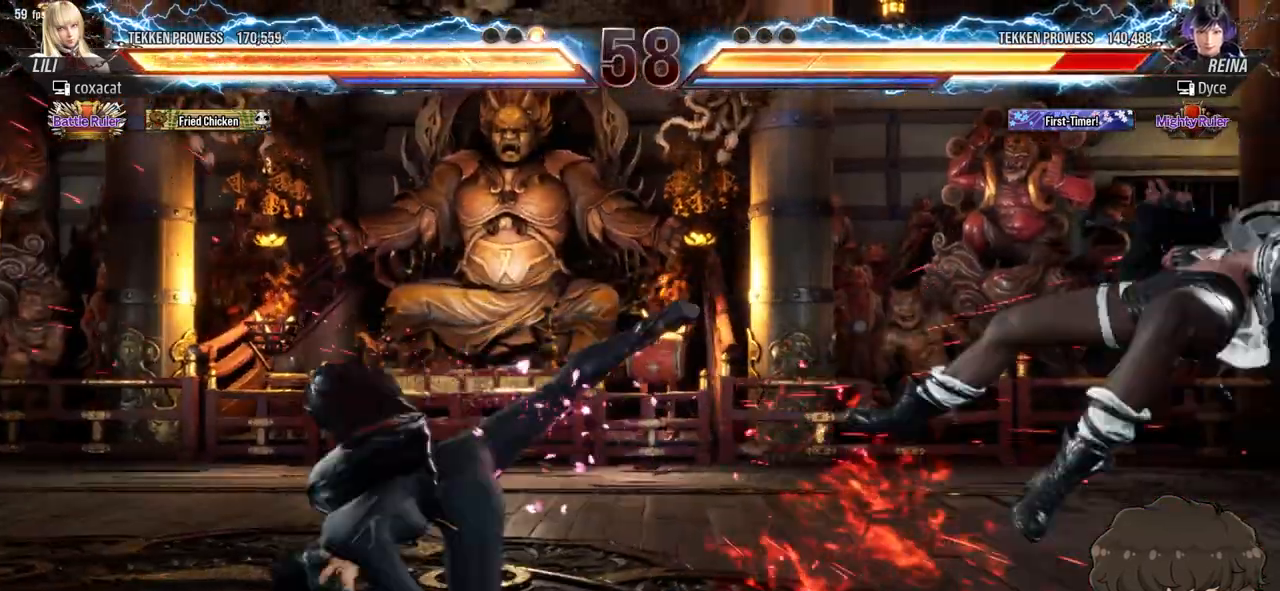
{"buttons": ["SQUARE", "TRIANGLE", "DPAD_RIGHT"], "events": [[33, "SQUARE", "down"], [33, "TRIANGLE", "down"], [83, "TRIANGLE", "up"], [100, "SQUARE", "up"], [133, "SQUARE", "down"], [133, "TRIANGLE", "down"], [200, "SQUARE", "up"], [200, "TRIANGLE", "up"], [250, "SQUARE", "down"], [250, "TRIANGLE", "down"], [300, "TRIANGLE", "up"], [317, "SQUARE", "up"], [350, "SQUARE", "down"], [350, "TRIANGLE", "down"], [417, "TRIANGLE", "up"], [433, "SQUARE", "up"], [467, "SQUARE", "down"], [467, "TRIANGLE", "down"]]}
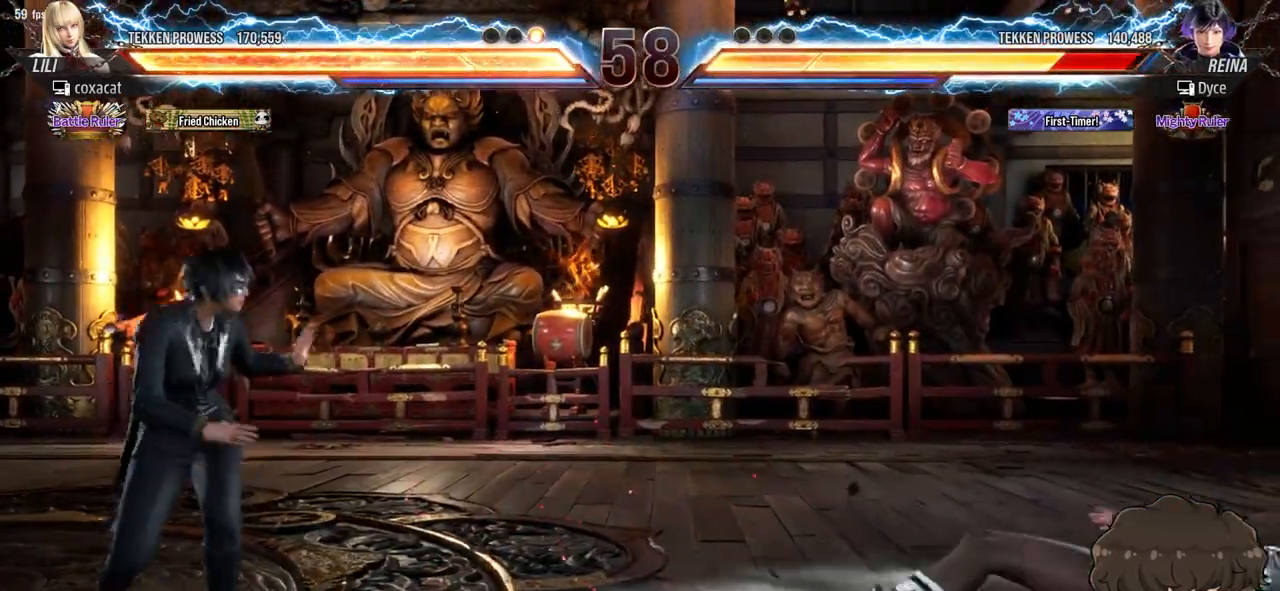
{"buttons": [], "events": [[33, "TRIANGLE", "up"], [50, "SQUARE", "up"], [83, "SQUARE", "down"], [83, "TRIANGLE", "down"], [133, "SQUARE", "up"], [133, "TRIANGLE", "up"], [317, "DPAD_RIGHT", "up"], [433, "DPAD_RIGHT", "down"], [500, "DPAD_RIGHT", "up"]]}
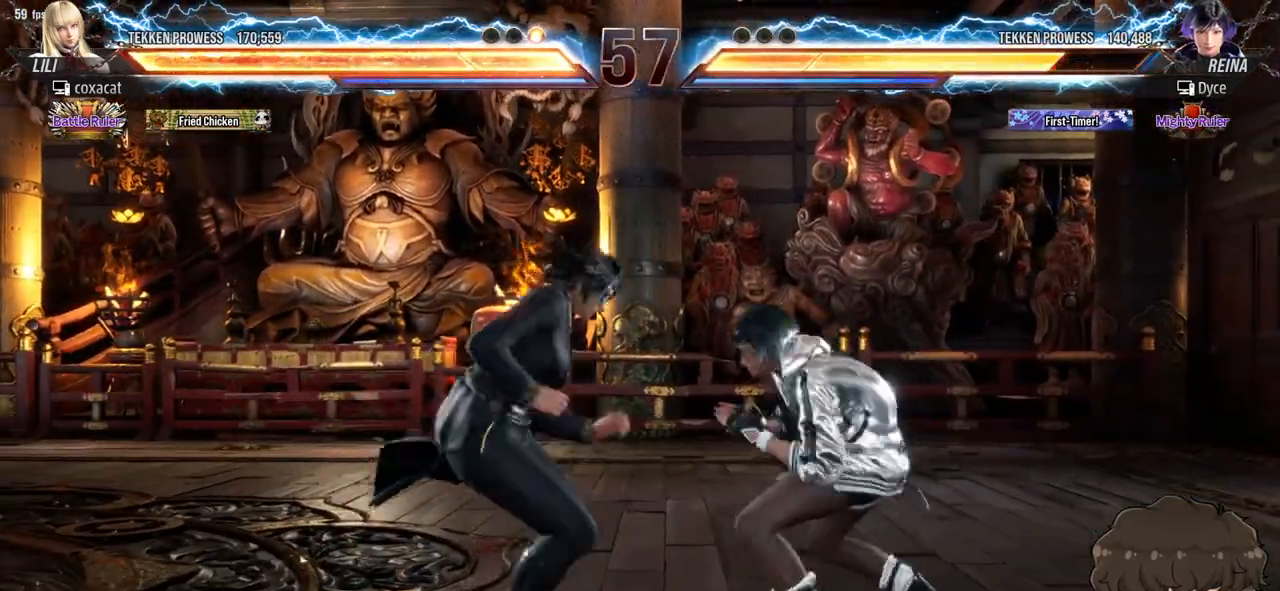
{"buttons": [], "events": [[67, "DPAD_RIGHT", "down"], [217, "DPAD_RIGHT", "up"]]}
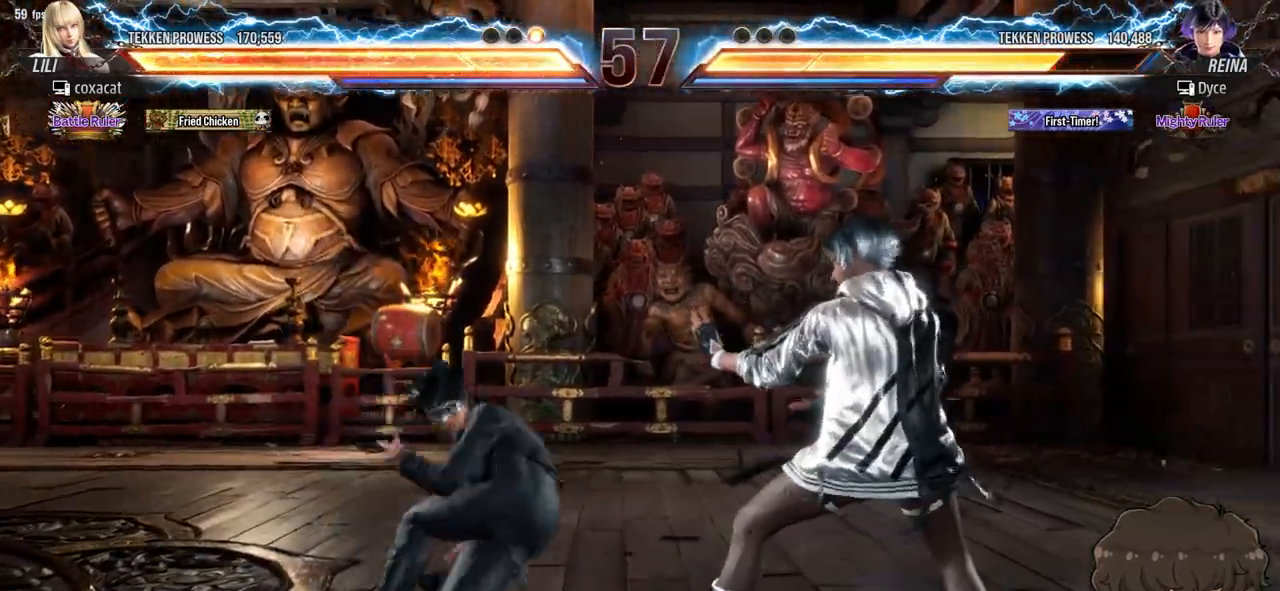
{"buttons": ["DPAD_RIGHT"], "events": [[133, "DPAD_DOWN", "down"], [333, "DPAD_DOWN", "up"], [500, "DPAD_RIGHT", "down"]]}
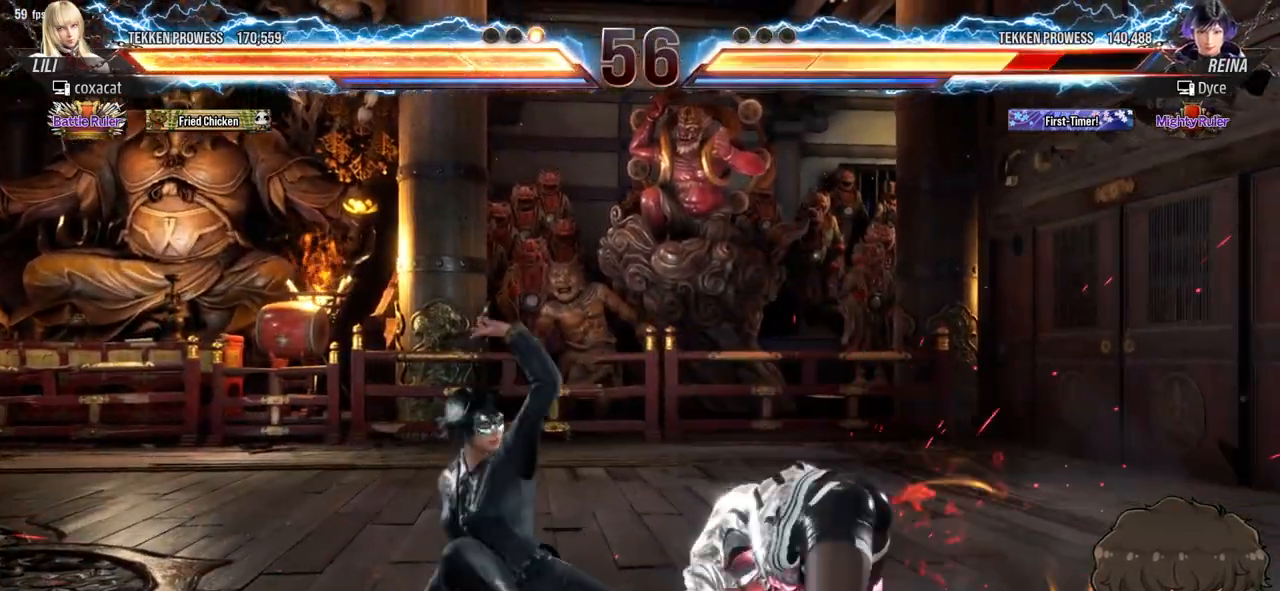
{"buttons": ["DPAD_RIGHT"], "events": [[217, "DPAD_DOWN", "down"], [400, "DPAD_DOWN", "up"]]}
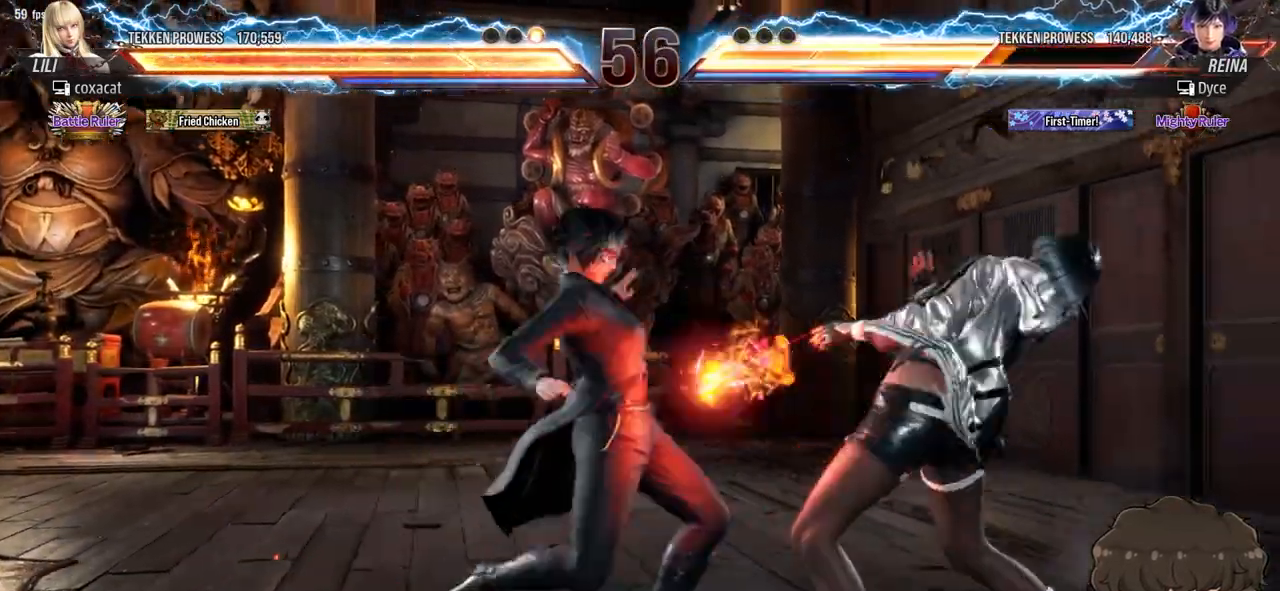
{"buttons": ["DPAD_RIGHT"], "events": []}
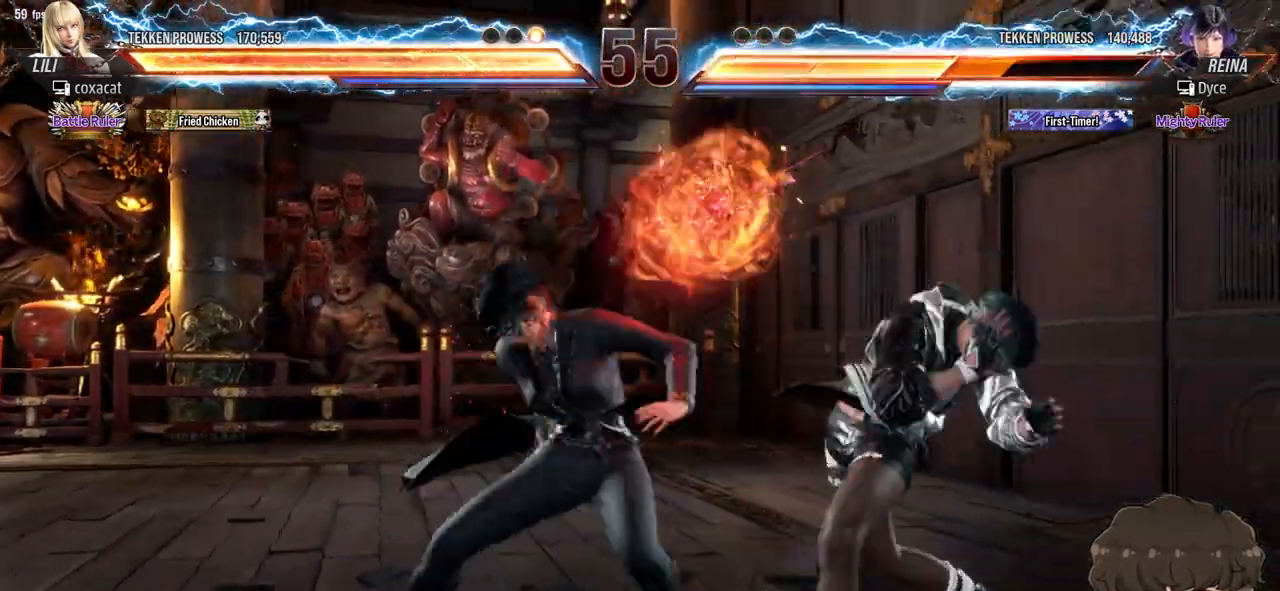
{"buttons": ["DPAD_RIGHT"], "events": []}
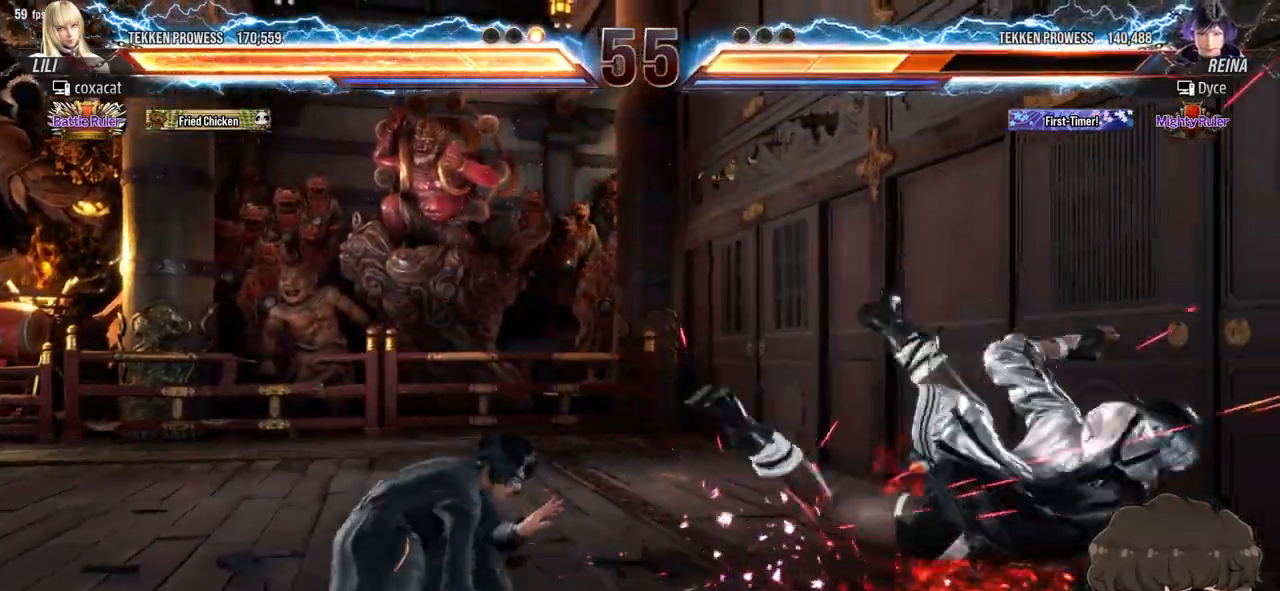
{"buttons": ["SQUARE", "TRIANGLE", "DPAD_RIGHT"], "events": [[150, "SQUARE", "down"], [150, "TRIANGLE", "down"], [200, "TRIANGLE", "up"], [217, "SQUARE", "up"], [250, "SQUARE", "down"], [250, "TRIANGLE", "down"], [317, "TRIANGLE", "up"], [333, "SQUARE", "up"], [350, "SQUARE", "down"], [367, "TRIANGLE", "down"], [417, "TRIANGLE", "up"], [433, "SQUARE", "up"], [467, "SQUARE", "down"], [467, "TRIANGLE", "down"]]}
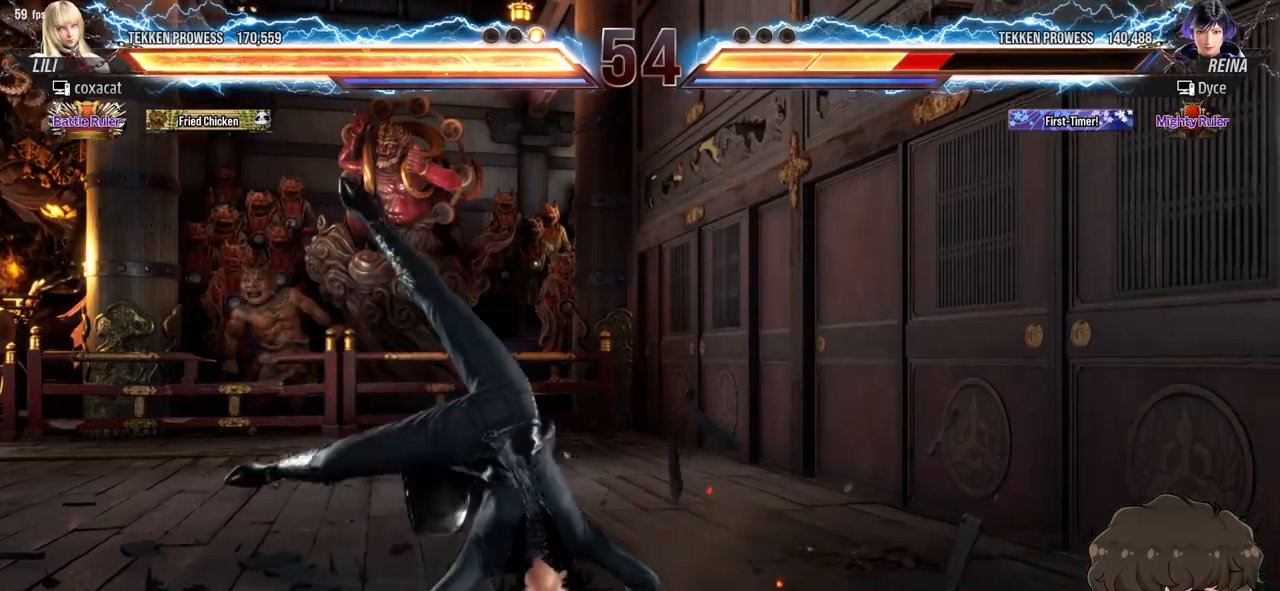
{"buttons": ["DPAD_RIGHT"], "events": [[50, "SQUARE", "up"], [50, "TRIANGLE", "up"]]}
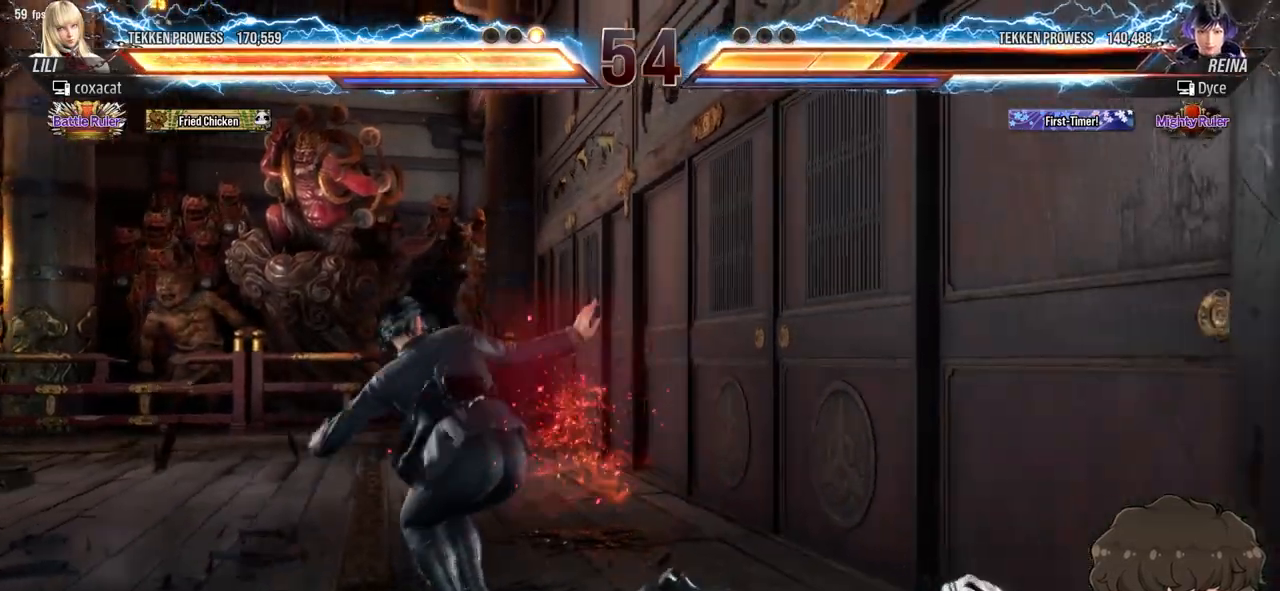
{"buttons": ["DPAD_RIGHT"], "events": []}
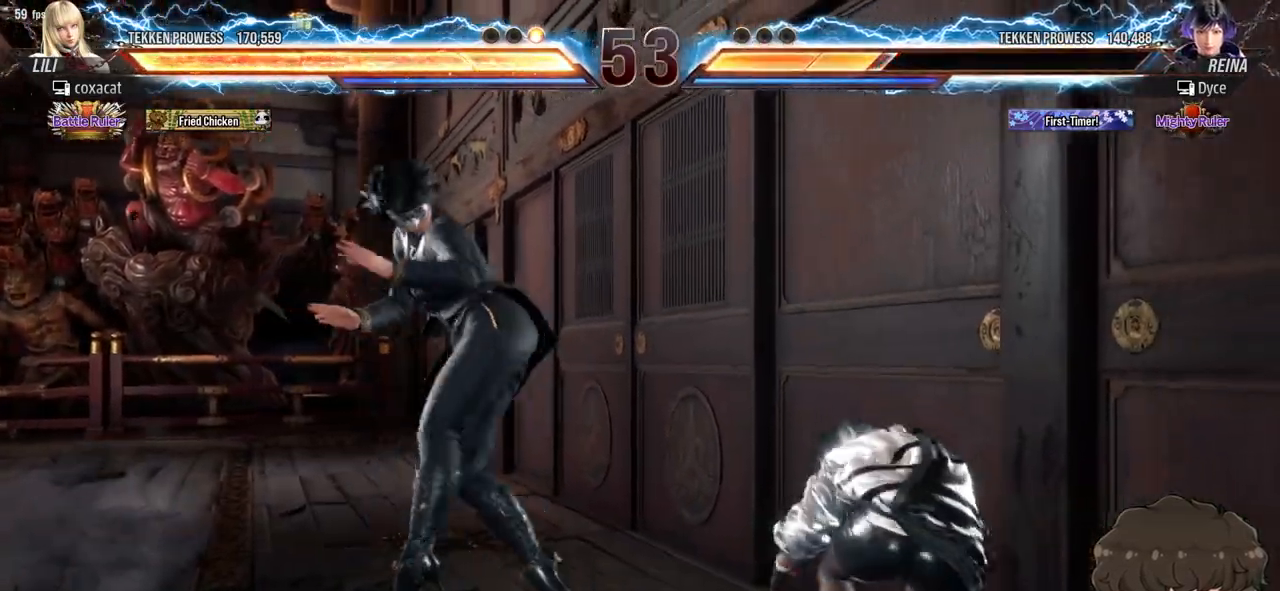
{"buttons": ["DPAD_RIGHT"], "events": []}
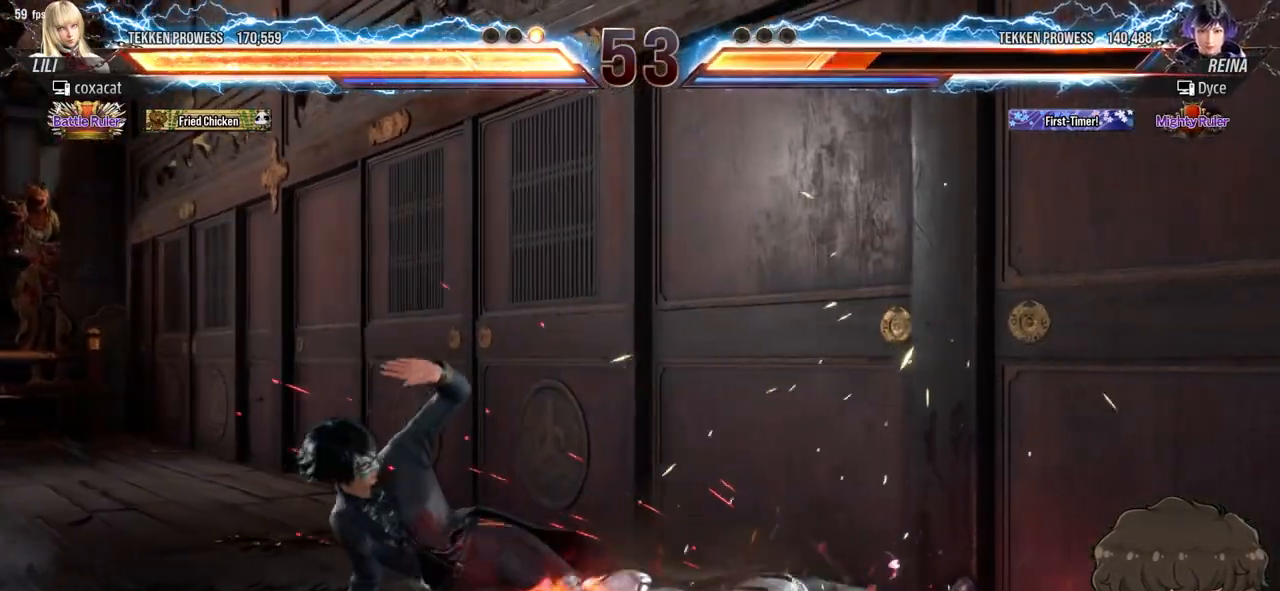
{"buttons": ["DPAD_RIGHT"], "events": []}
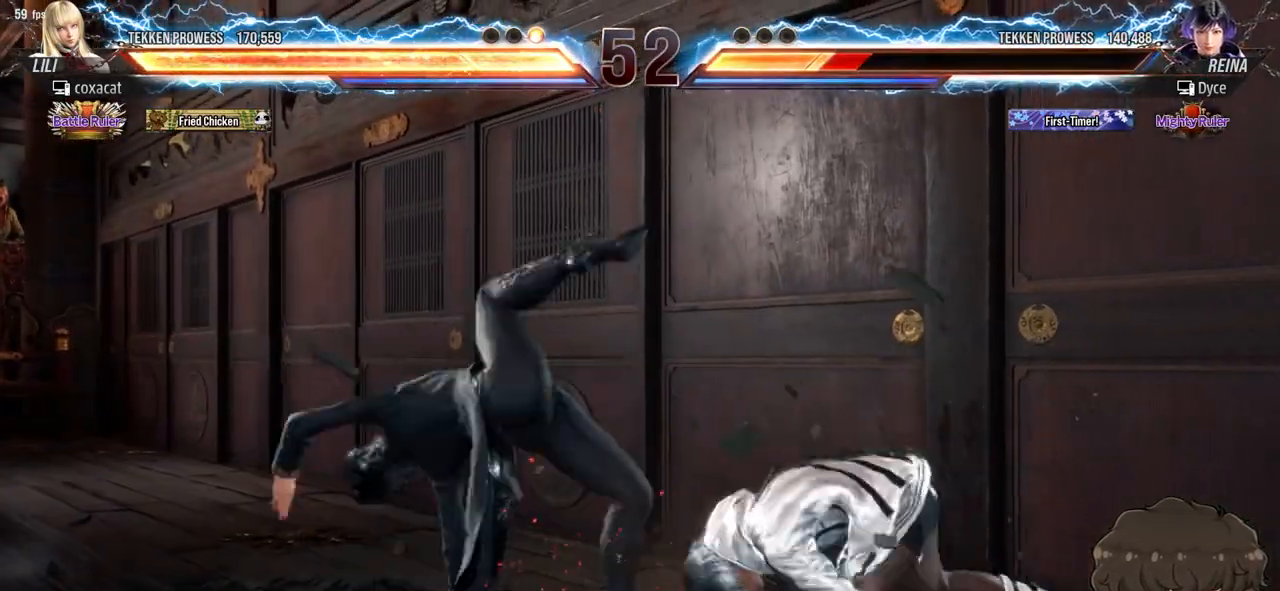
{"buttons": [], "events": [[350, "DPAD_RIGHT", "up"], [450, "DPAD_LEFT", "down"], [500, "DPAD_LEFT", "up"]]}
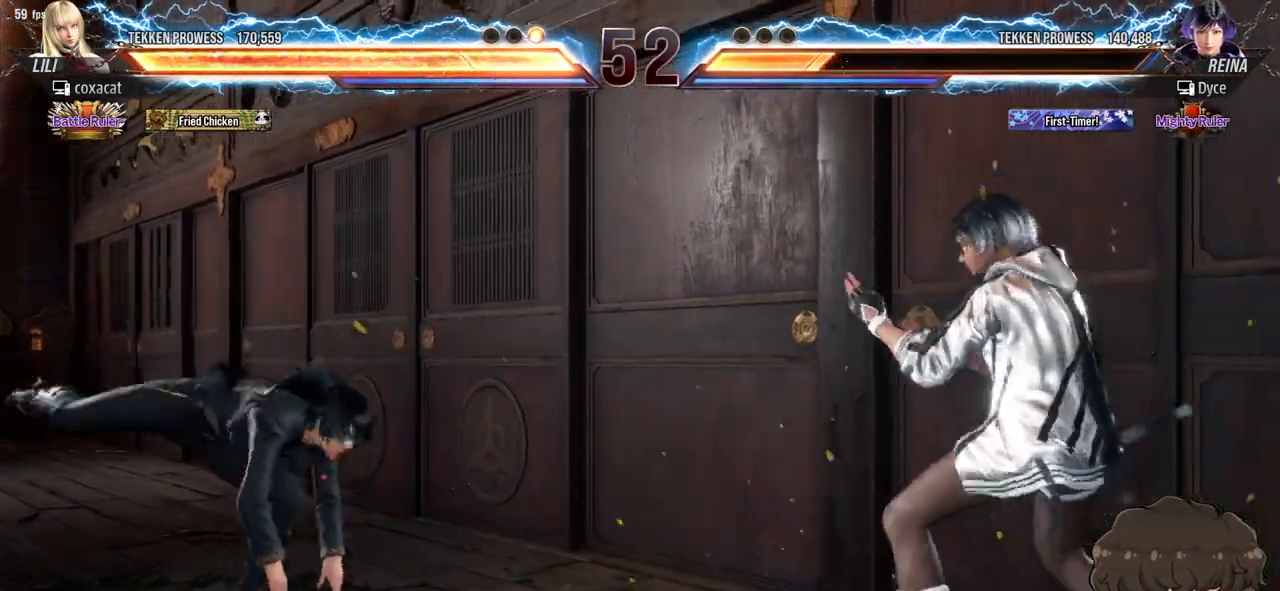
{"buttons": ["DPAD_LEFT"], "events": [[67, "DPAD_LEFT", "down"], [200, "TRIANGLE", "down"], [267, "TRIANGLE", "up"], [317, "CROSS", "down"], [383, "CROSS", "up"], [433, "CROSS", "down"], [483, "CROSS", "up"]]}
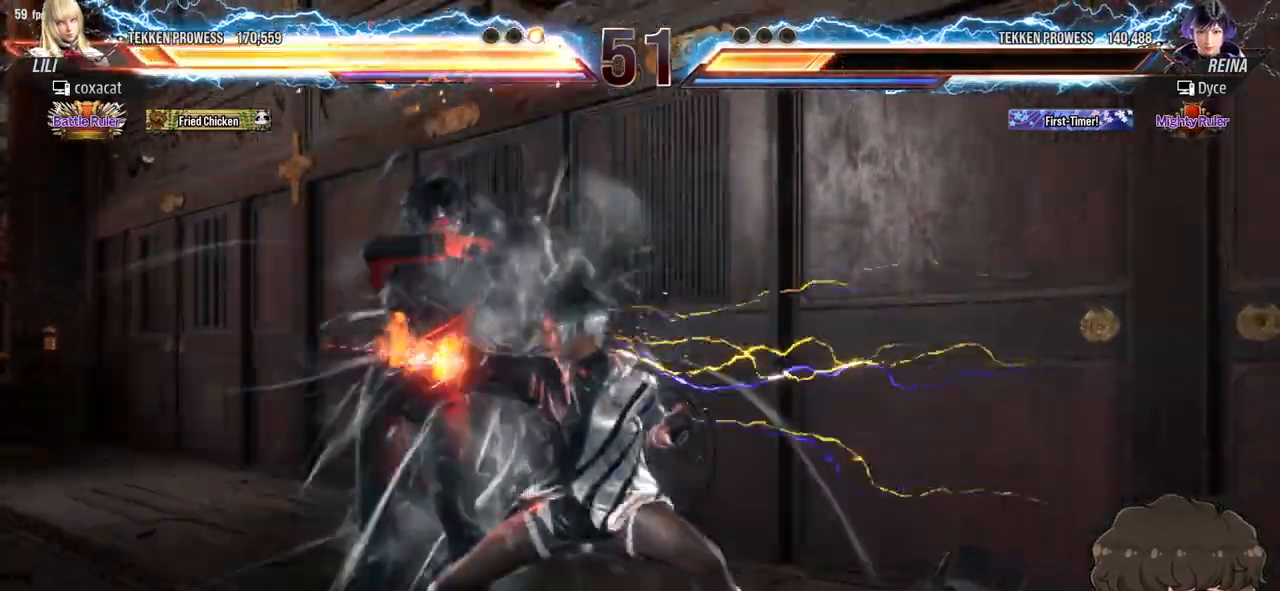
{"buttons": ["DPAD_RIGHT"], "events": [[33, "CROSS", "down"], [100, "CROSS", "up"], [133, "CROSS", "down"], [183, "DPAD_LEFT", "up"], [200, "CROSS", "up"], [250, "CROSS", "down"], [317, "CROSS", "up"], [383, "DPAD_RIGHT", "down"]]}